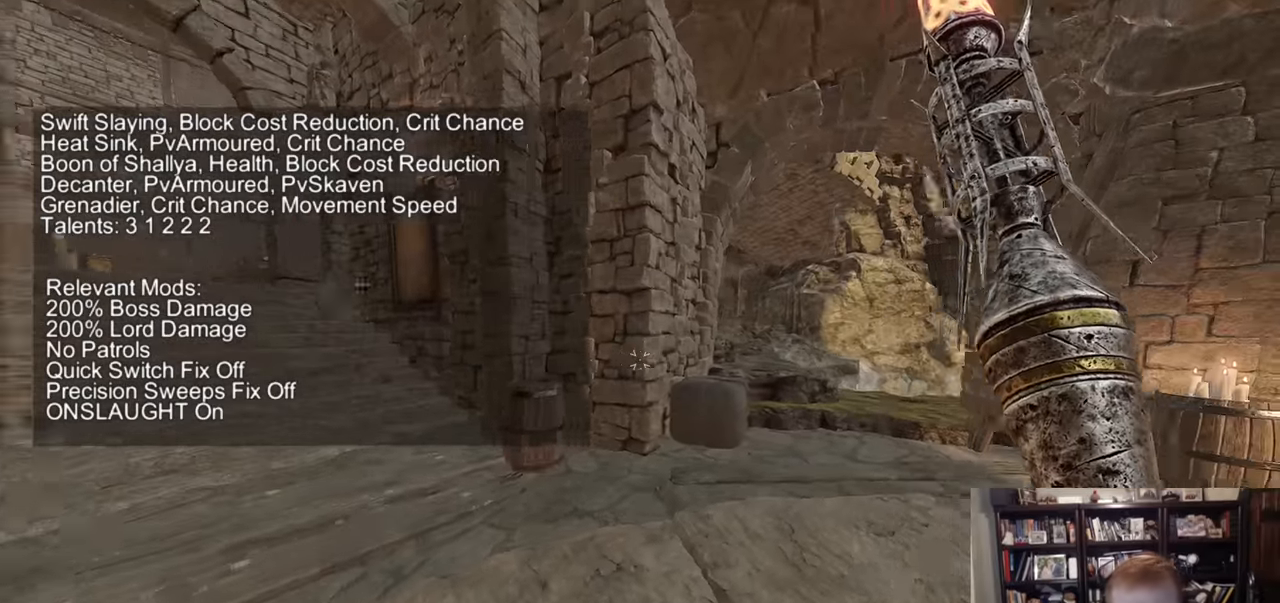
Gameplay with keyboard and mouse; each line is a JSON object with the keys and mouse buttons held at the frame after it. "events" lists presses ("down") and releases ("up") of "1", "2", "3", "4", "5", "a", "alt", "c", "caps_lock", "ctrl", "d", "e", "f", "g", "q", "r", "s", "shift", "space", "t", "tab", "v", "w", "x", "z", "mouse_left", "mouse_wheel" and "mouse_right" between this image and that frame as [ms after this image, input, new state], when the widget could be followed in between. "mouse_left", "mouse_wheel", "mouse_right" = the "left", "wheel", "right" buttons of the "mouse" list. No other keys are recorded. "wheel" means that the mouse wheel is clicked or scrolled. Not read: mouse_move.
{"keys": ["a"], "mouse": [], "events": [[133, "mouse_wheel", "up"], [250, "space", "down"], [300, "shift", "up"], [334, "r", "up"], [334, "space", "up"], [384, "a", "down"], [384, "d", "up"]]}
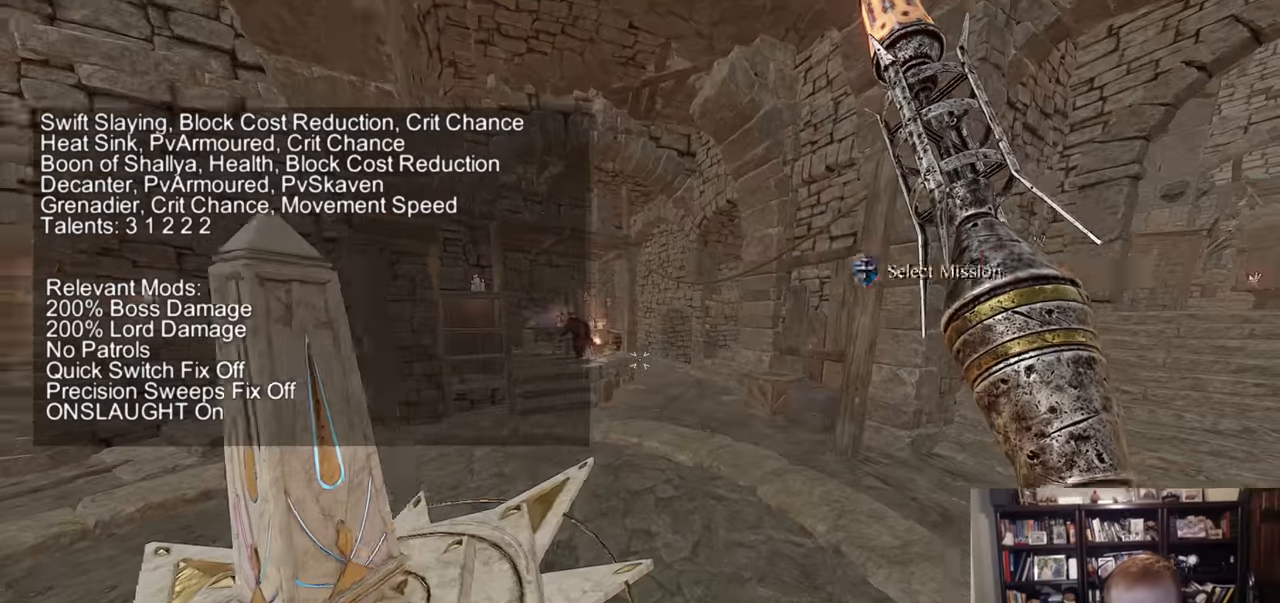
{"keys": ["a"], "mouse": [], "events": []}
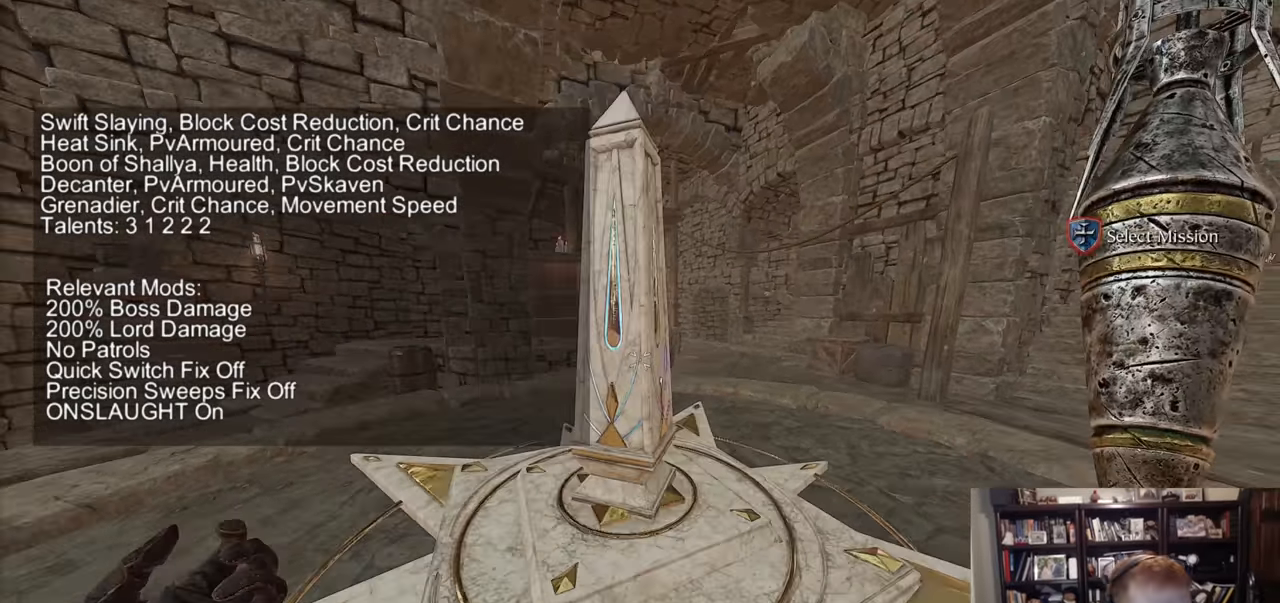
{"keys": ["d"], "mouse": [], "events": [[83, "mouse_wheel", "down"], [234, "mouse_wheel", "up"], [284, "a", "up"], [317, "space", "down"], [417, "d", "down"], [417, "space", "up"]]}
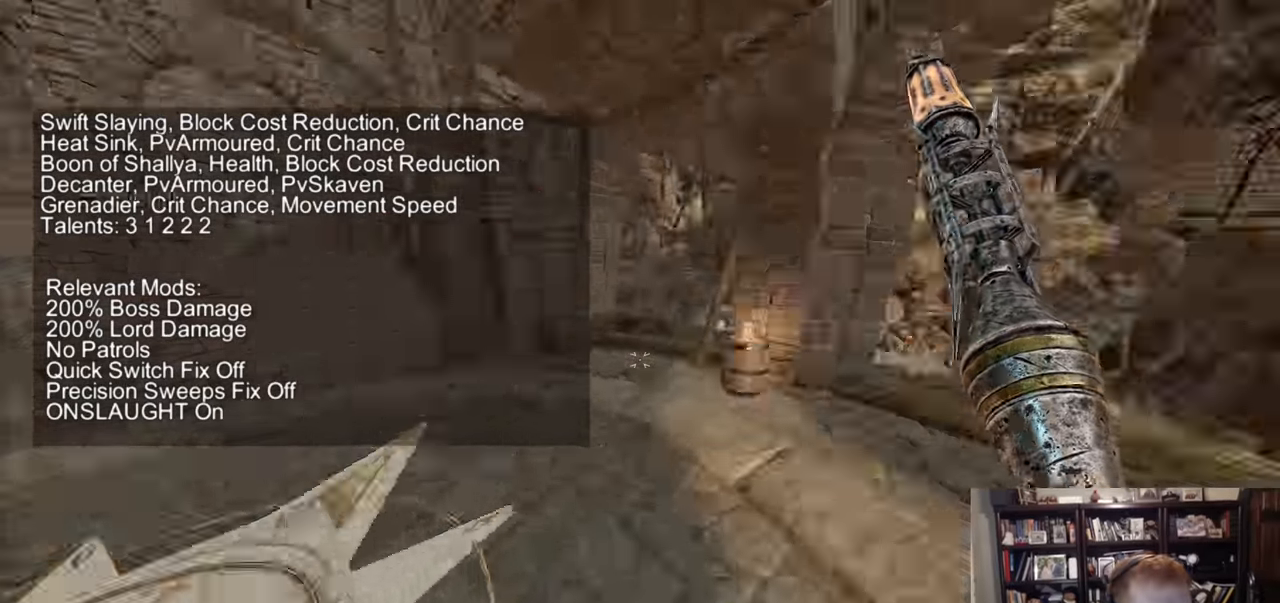
{"keys": [], "mouse": [], "events": [[150, "d", "up"]]}
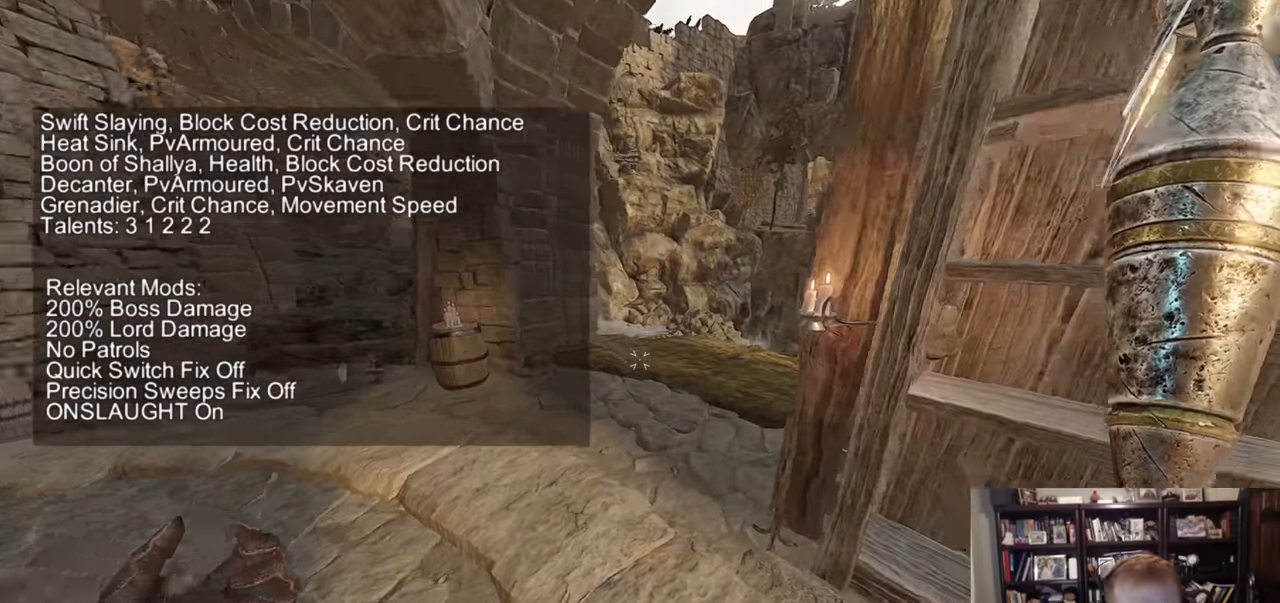
{"keys": ["a", "w"], "mouse": []}
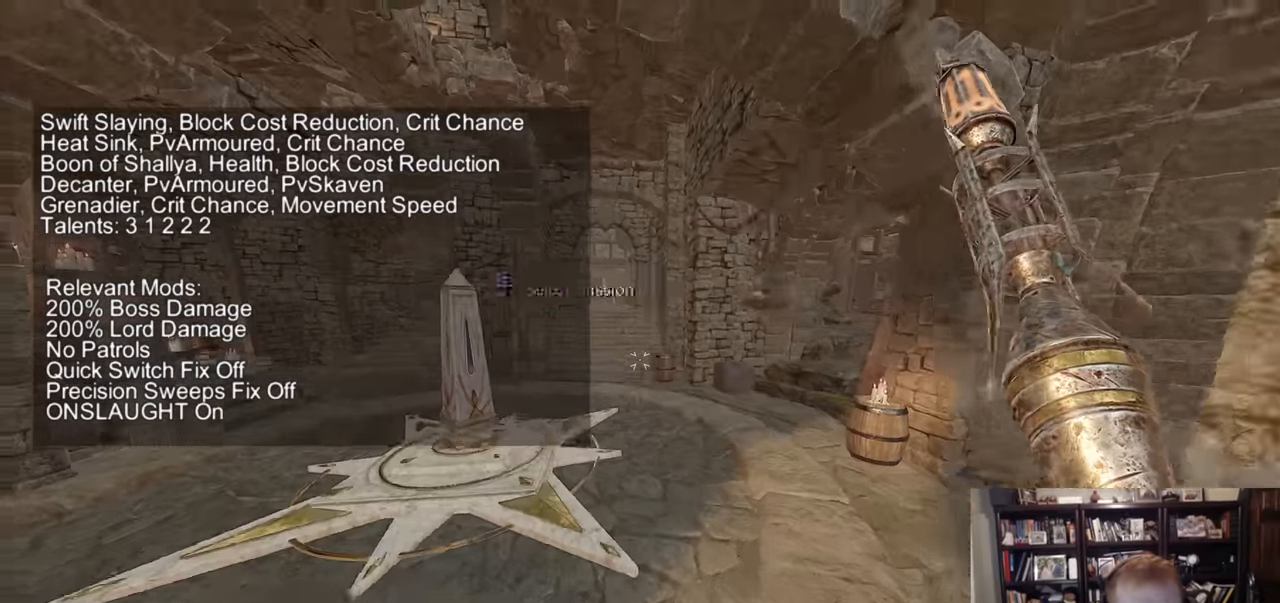
{"keys": ["a"], "mouse": [], "events": [[417, "w", "up"]]}
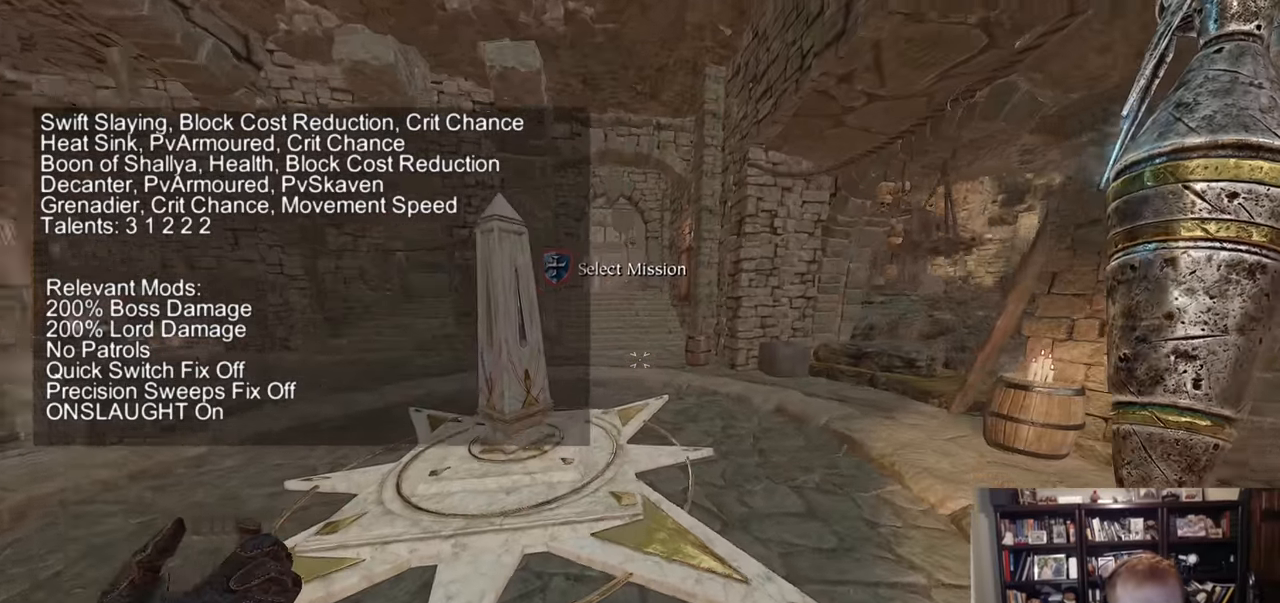
{"keys": ["w"], "mouse": []}
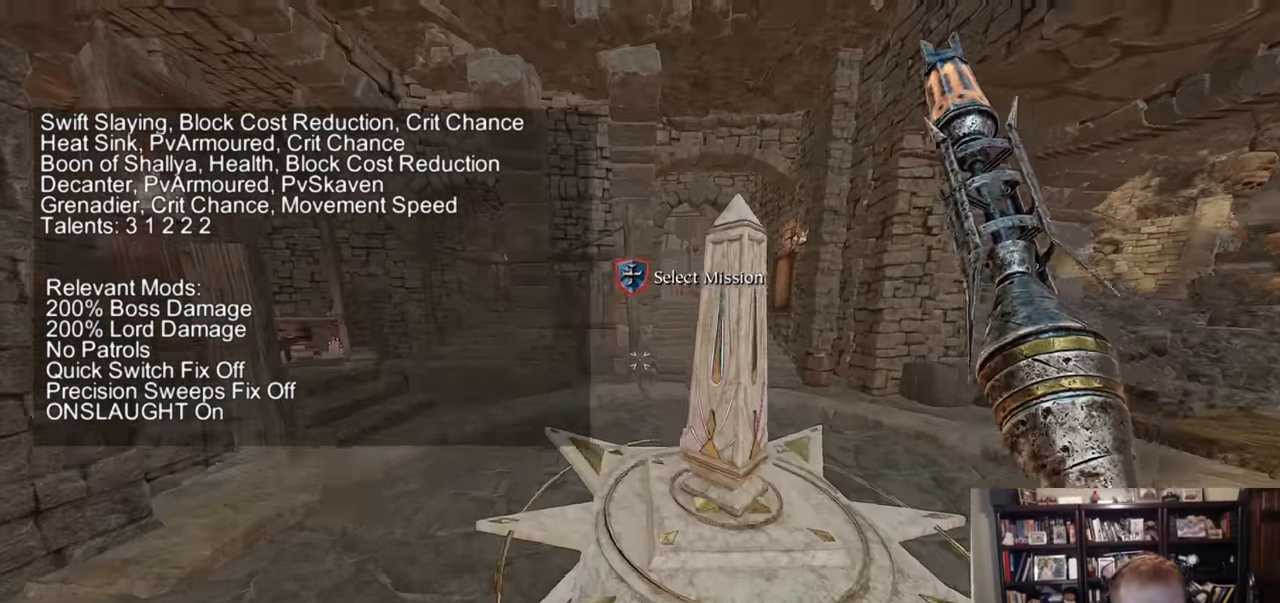
{"keys": ["a"], "mouse": [], "events": [[266, "a", "down"], [316, "w", "up"]]}
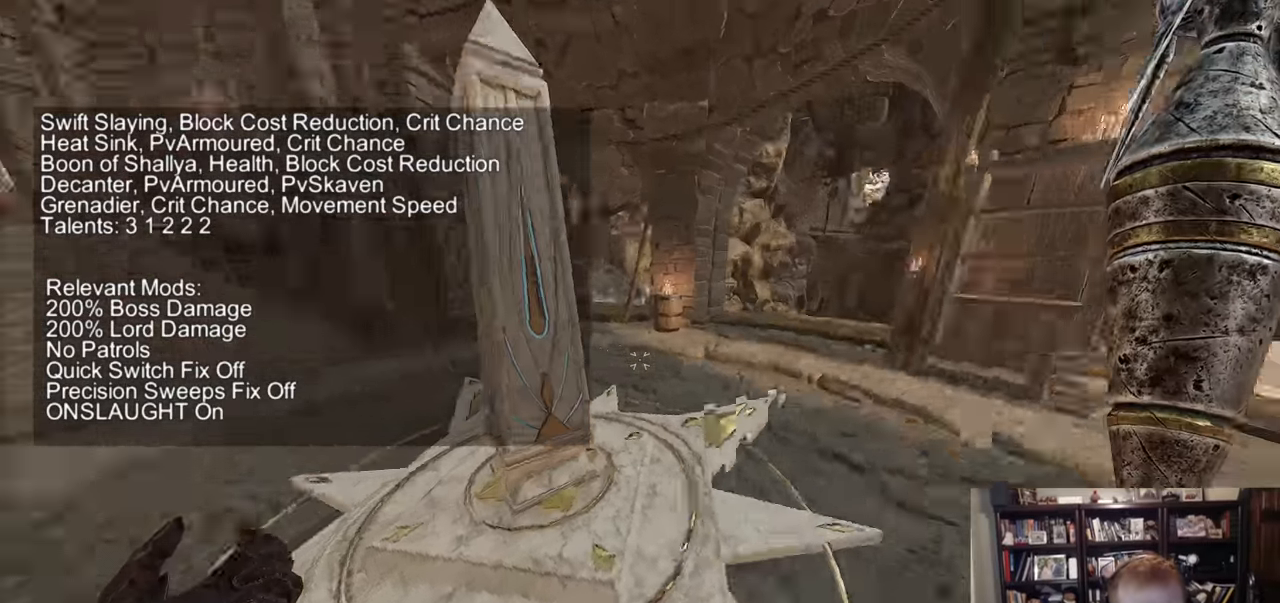
{"keys": ["d"], "mouse": [], "events": [[133, "mouse_wheel", "down"], [284, "mouse_wheel", "up"], [334, "space", "down"], [367, "a", "up"], [367, "w", "down"], [418, "d", "down"], [468, "space", "up"], [468, "w", "up"]]}
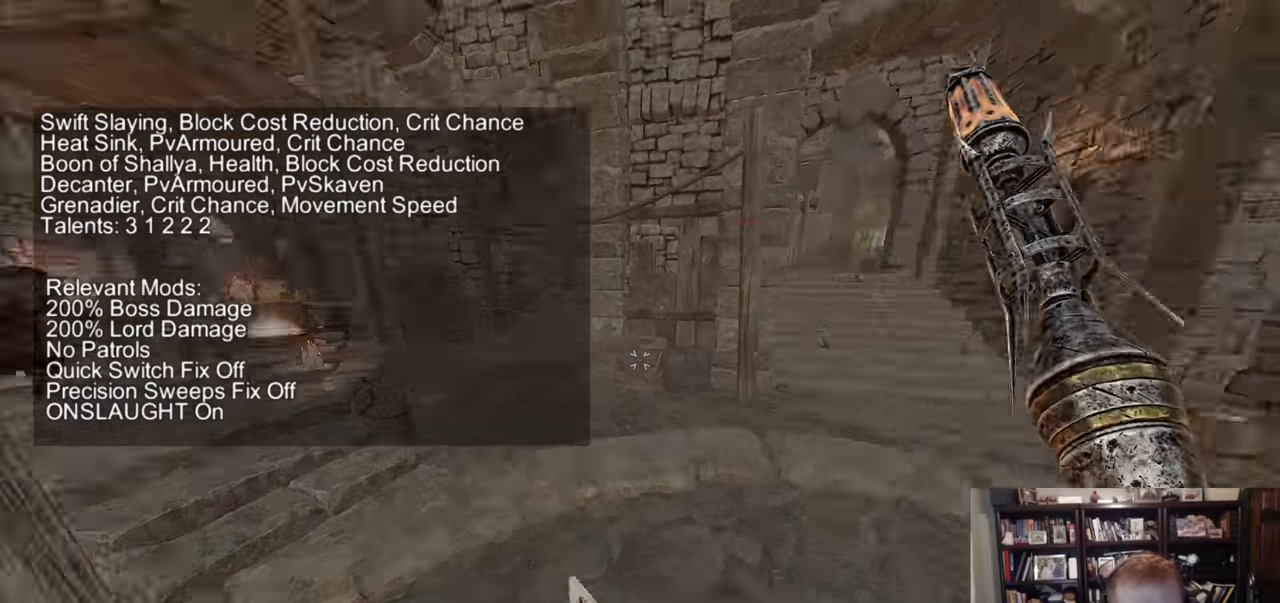
{"keys": ["d"], "mouse": [], "events": []}
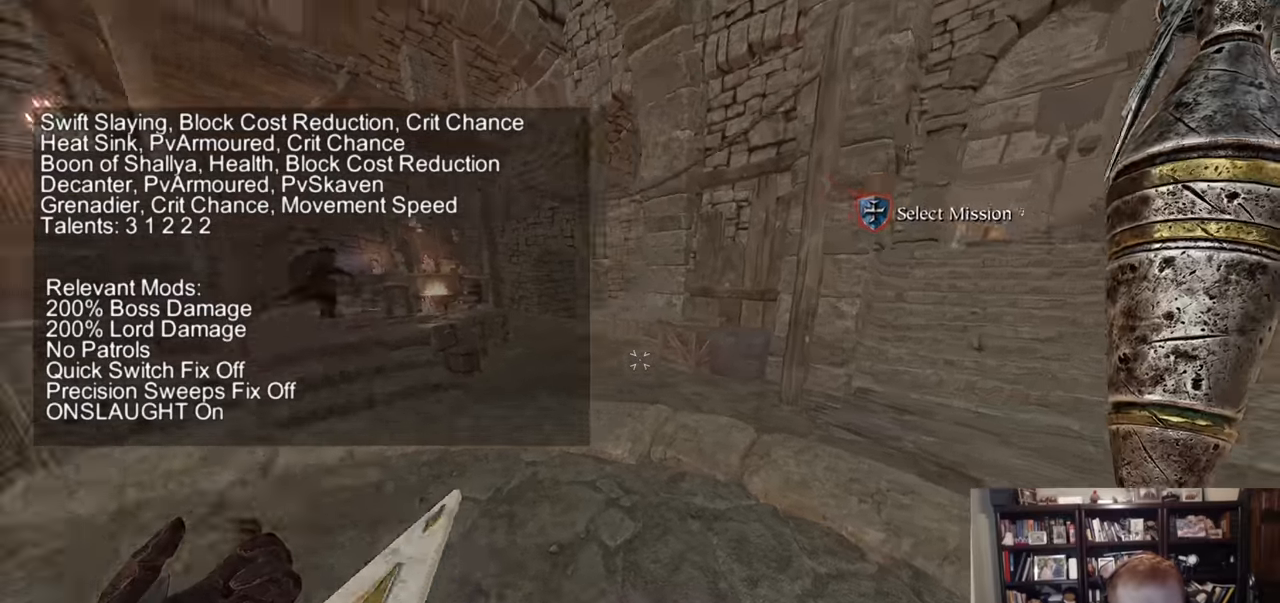
{"keys": [], "mouse": [], "events": [[117, "mouse_wheel", "down"], [267, "mouse_wheel", "up"], [350, "space", "down"], [350, "w", "down"], [400, "d", "up"], [450, "space", "up"], [450, "w", "up"]]}
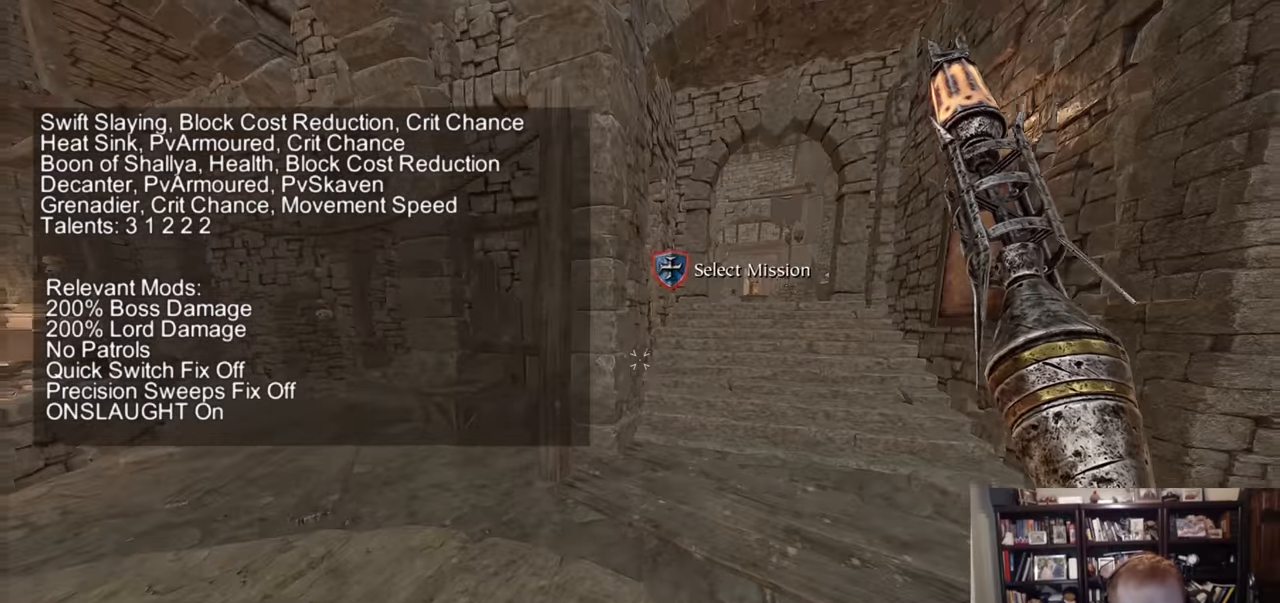
{"keys": ["w"], "mouse": [], "events": [[367, "w", "down"]]}
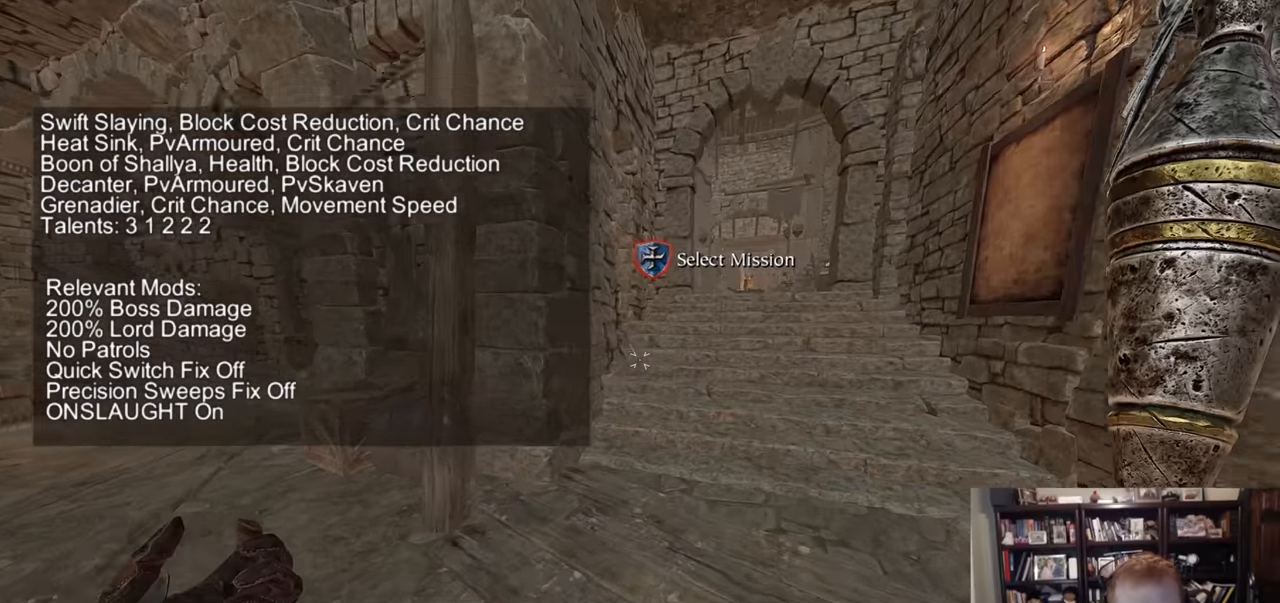
{"keys": ["w"], "mouse": [], "events": [[100, "d", "down"], [200, "d", "up"], [200, "space", "down"], [334, "space", "up"]]}
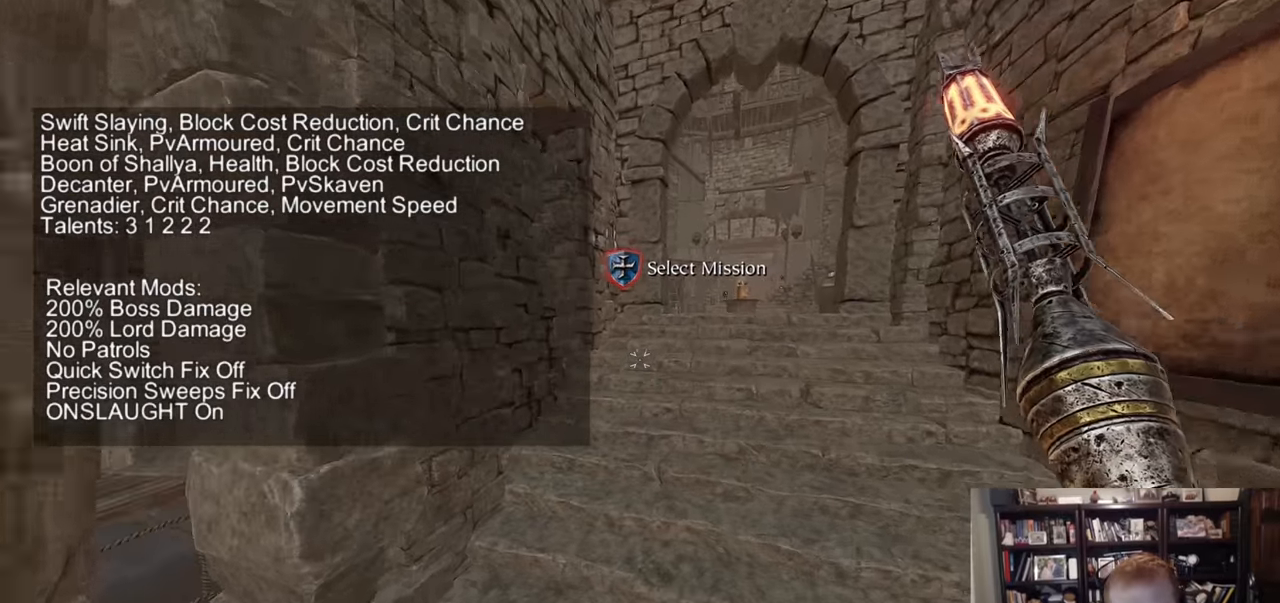
{"keys": ["d", "space", "w"], "mouse": [], "events": [[117, "d", "down"], [501, "space", "down"]]}
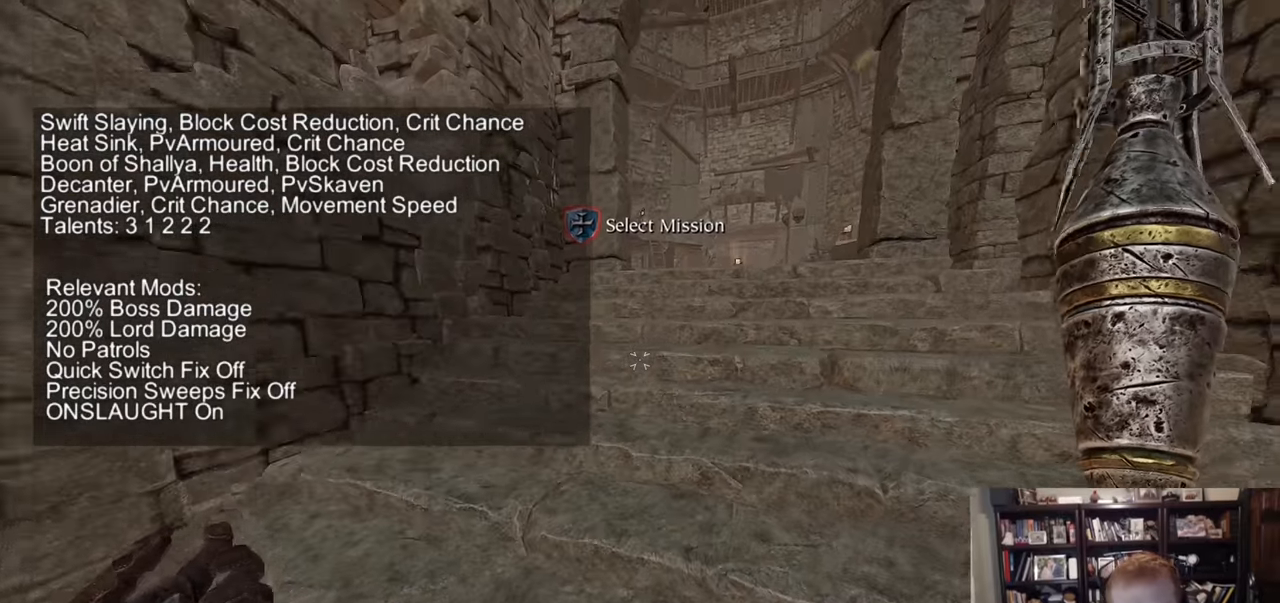
{"keys": ["w"], "mouse": [], "events": [[133, "d", "up"], [133, "space", "up"]]}
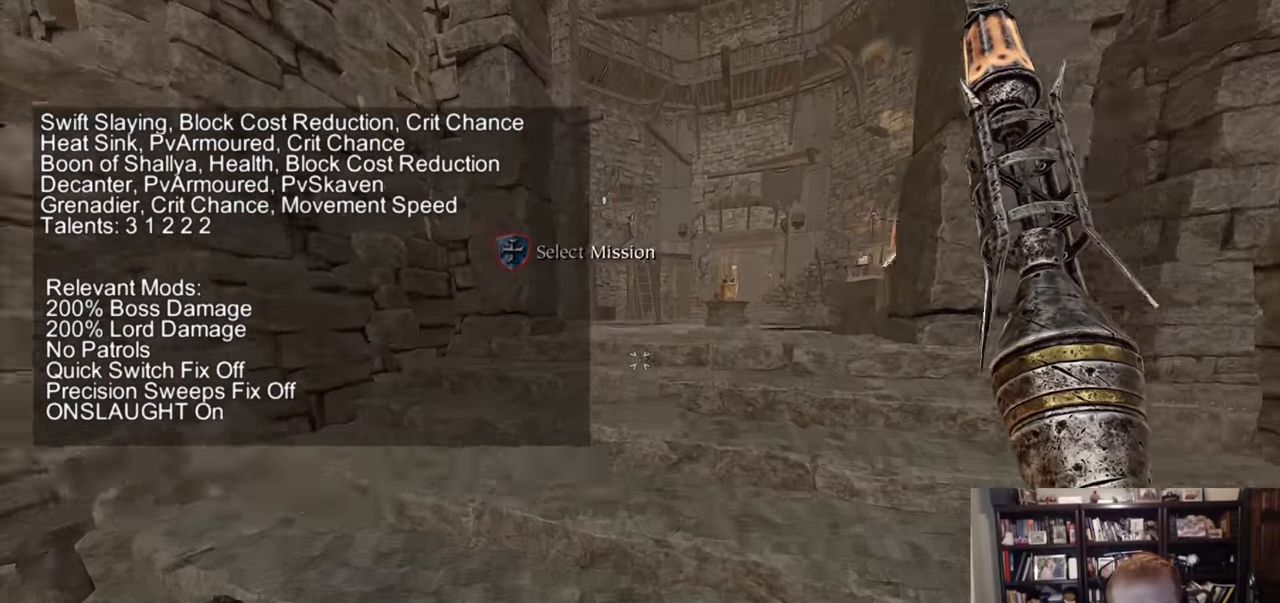
{"keys": ["d", "w"], "mouse": [], "events": [[67, "space", "down"], [201, "space", "up"], [251, "d", "down"]]}
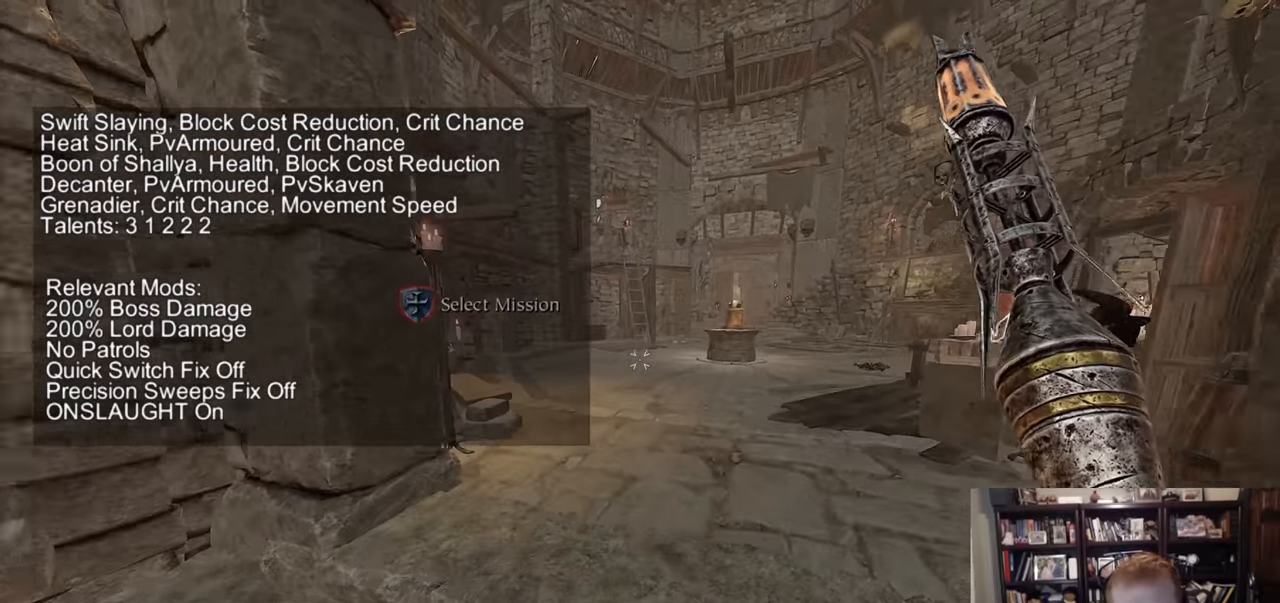
{"keys": ["d", "w"], "mouse": [], "events": [[67, "space", "down"], [267, "space", "up"]]}
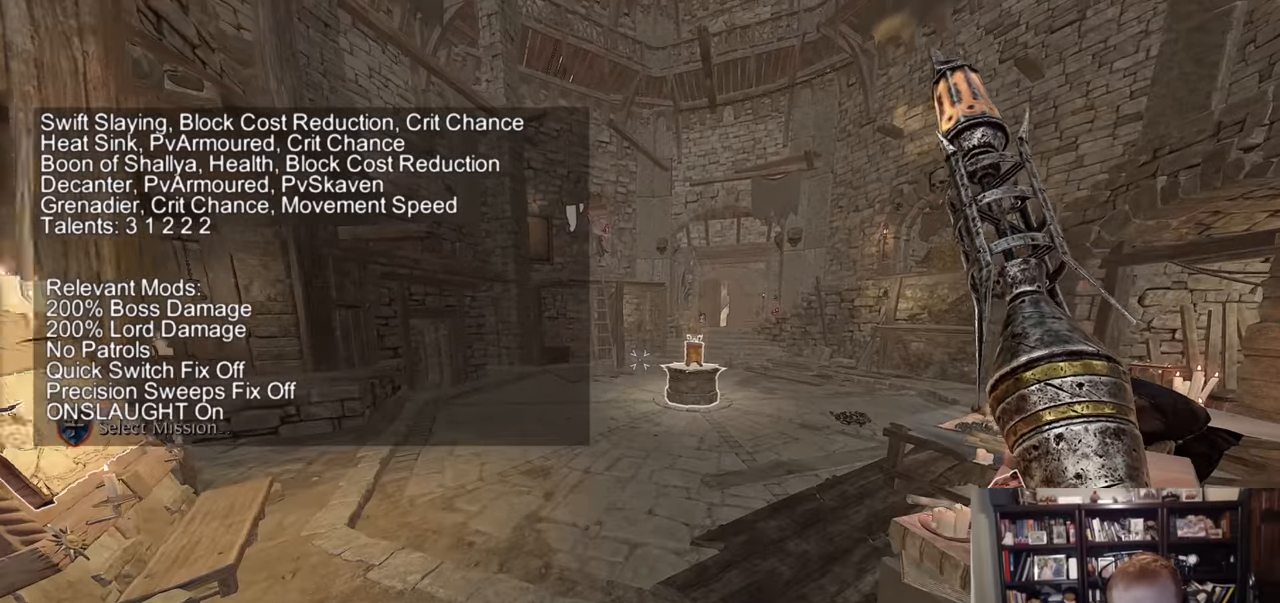
{"keys": ["d", "w"], "mouse": [], "events": [[284, "space", "down"], [418, "space", "up"]]}
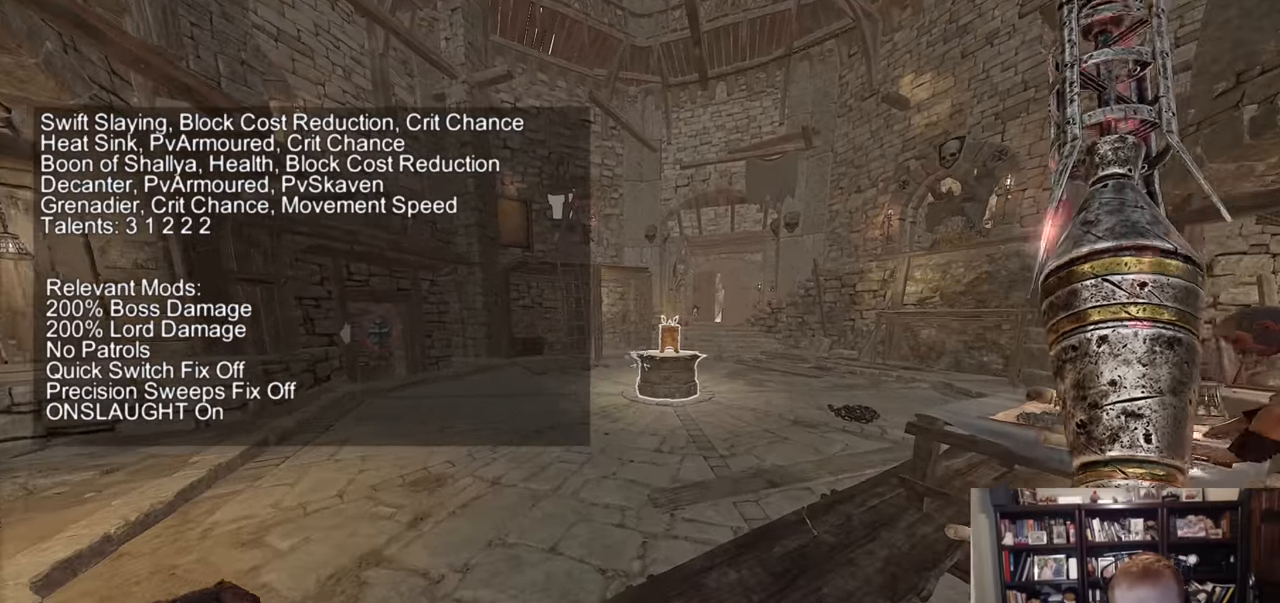
{"keys": ["d"], "mouse": [], "events": [[250, "space", "down"], [334, "w", "up"], [384, "space", "up"]]}
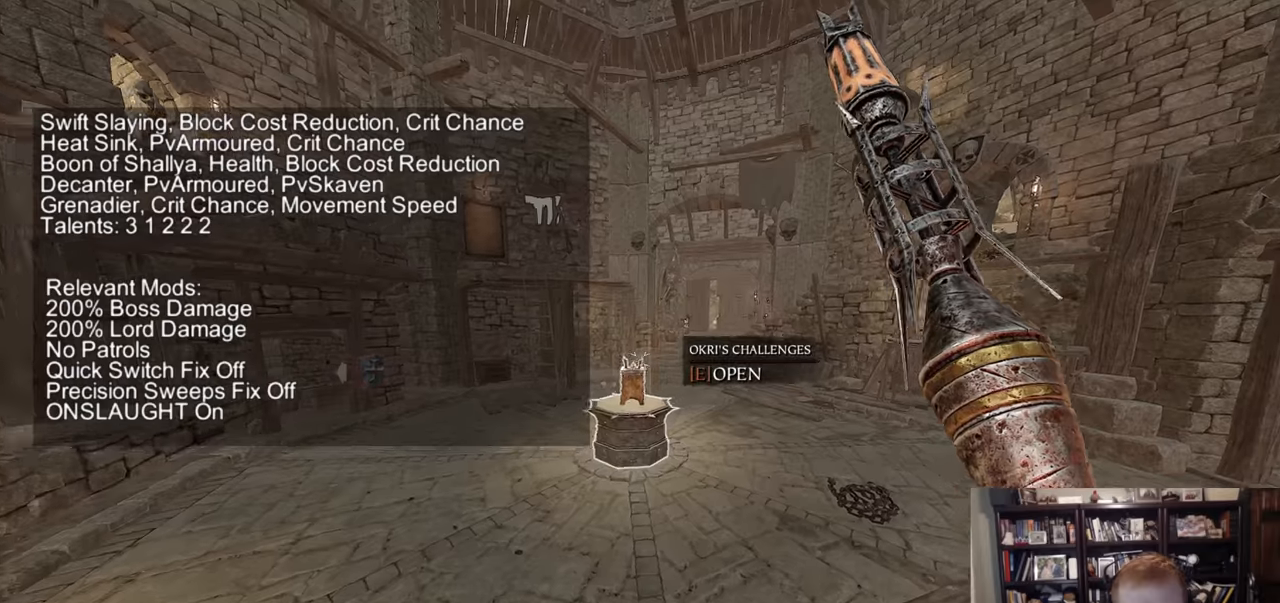
{"keys": ["w"], "mouse": [], "events": [[317, "w", "down"], [400, "d", "up"]]}
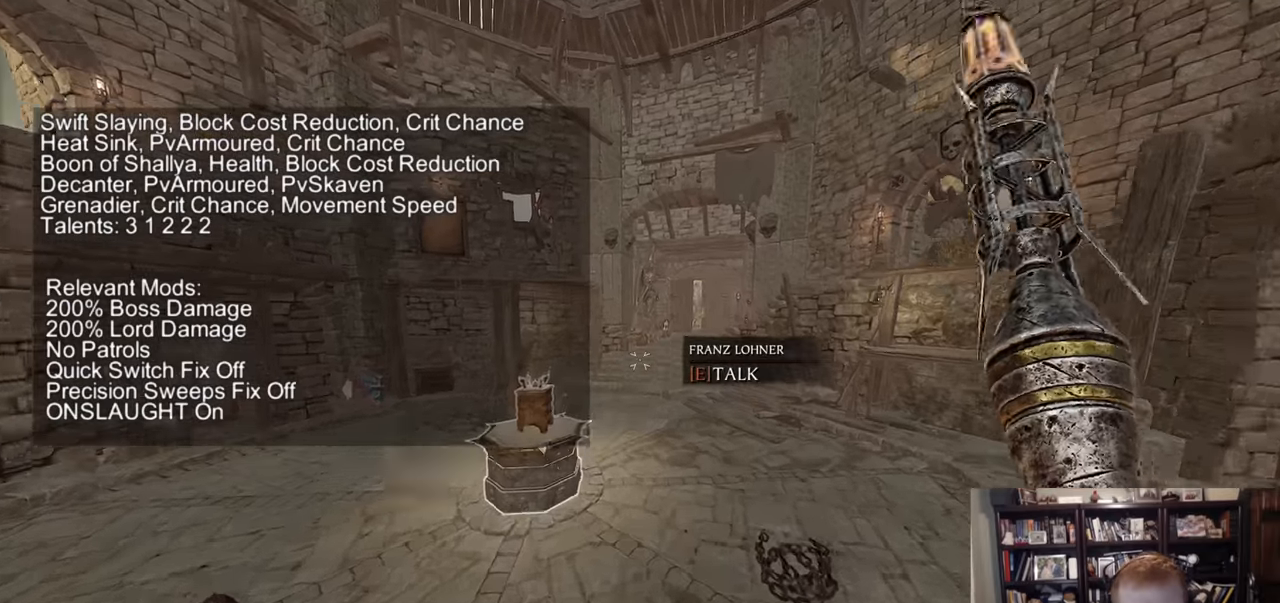
{"keys": [], "mouse": [], "events": [[183, "a", "down"], [367, "w", "up"], [467, "a", "up"]]}
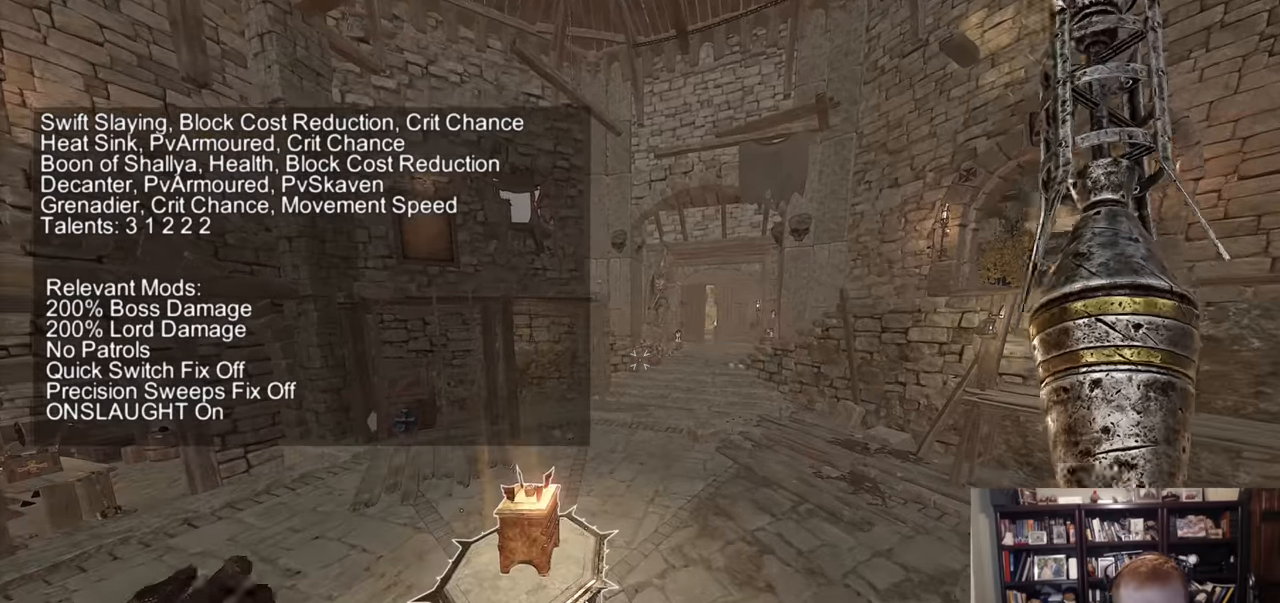
{"keys": ["d", "space", "w"], "mouse": [], "events": [[484, "d", "down"], [484, "space", "down"], [484, "w", "down"]]}
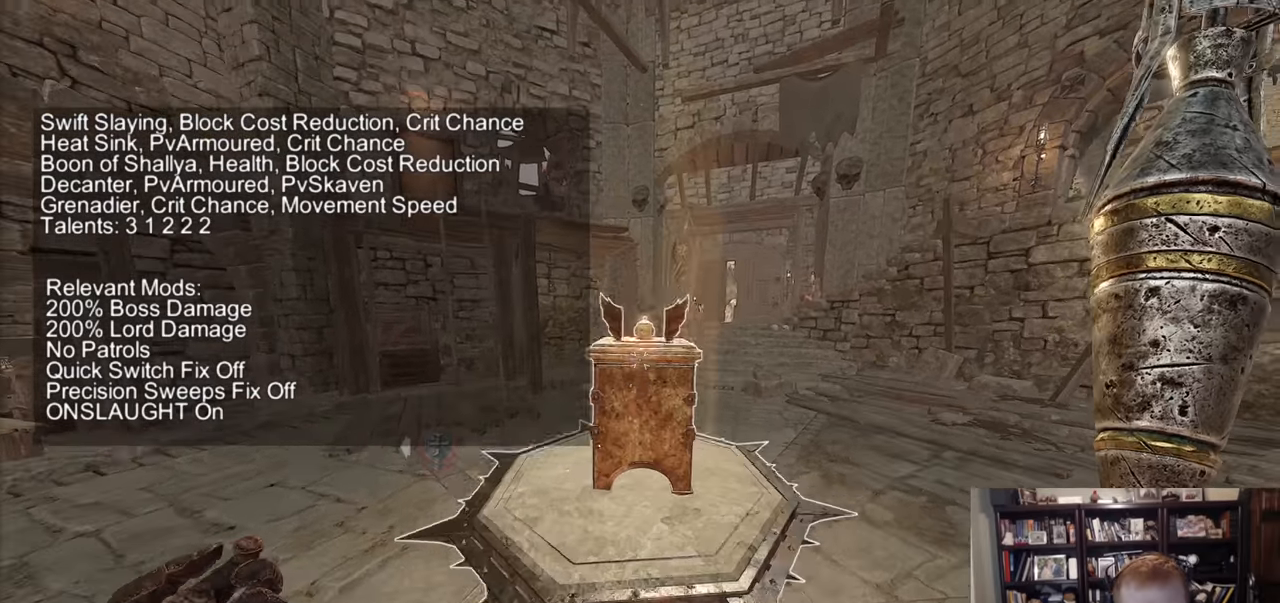
{"keys": ["w"], "mouse": [], "events": [[116, "space", "up"], [166, "d", "up"]]}
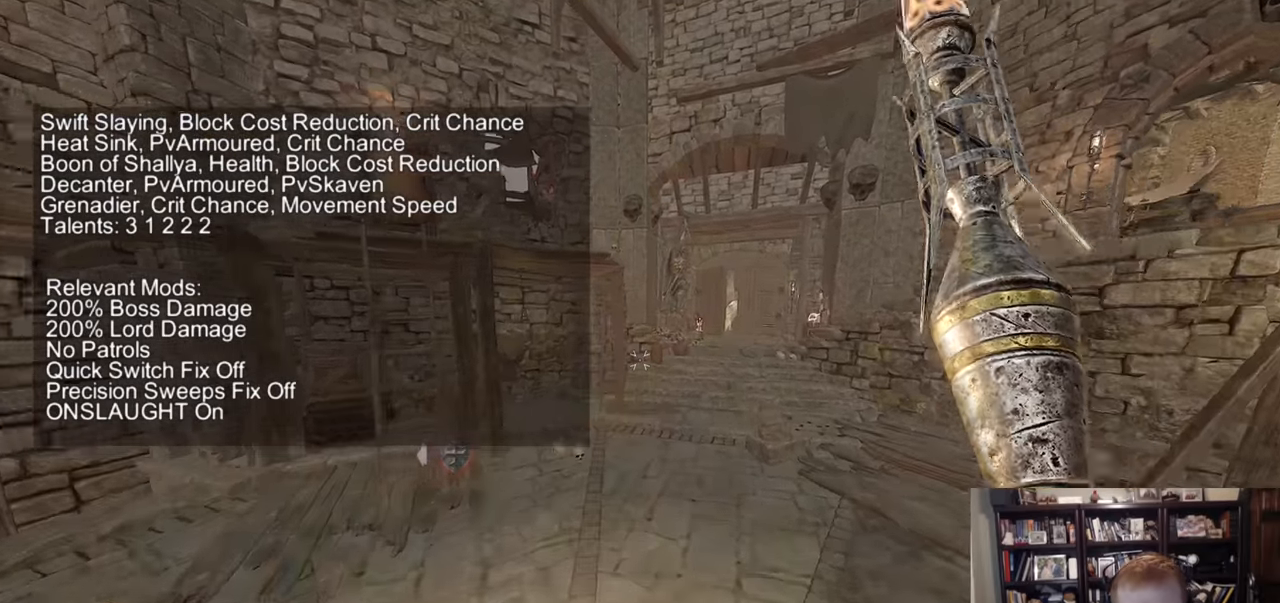
{"keys": ["d", "w"], "mouse": [], "events": [[50, "space", "down"], [134, "d", "down"], [184, "space", "up"]]}
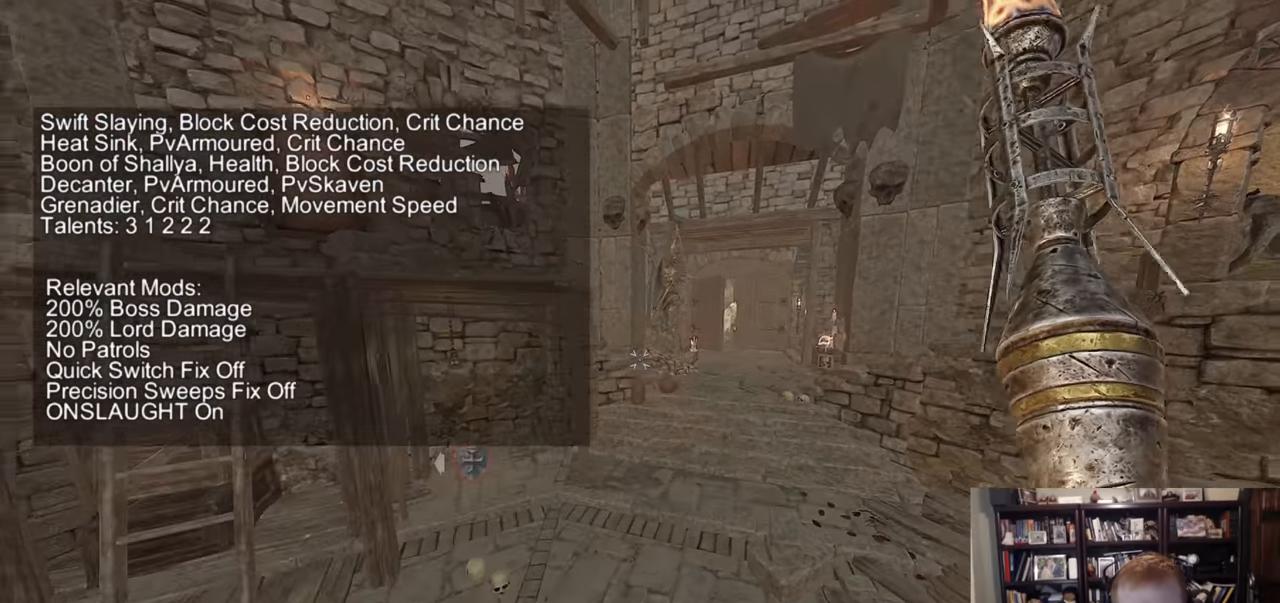
{"keys": ["w"], "mouse": [], "events": [[433, "d", "up"]]}
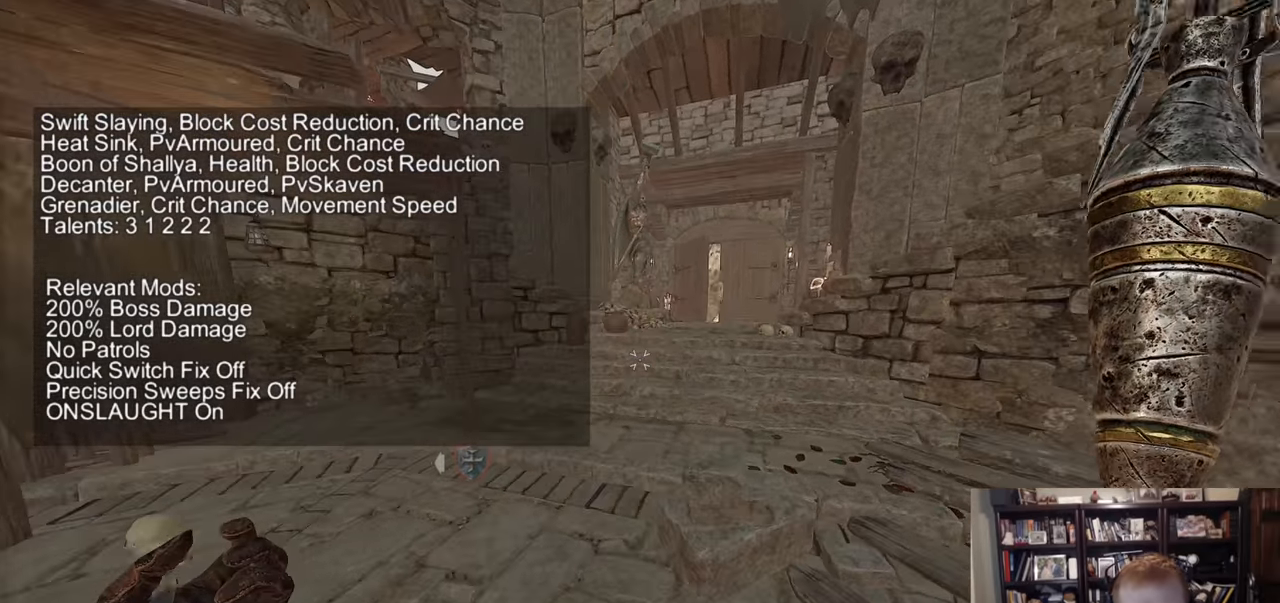
{"keys": ["d", "w"], "mouse": [], "events": [[33, "space", "down"], [217, "space", "up"], [267, "d", "down"]]}
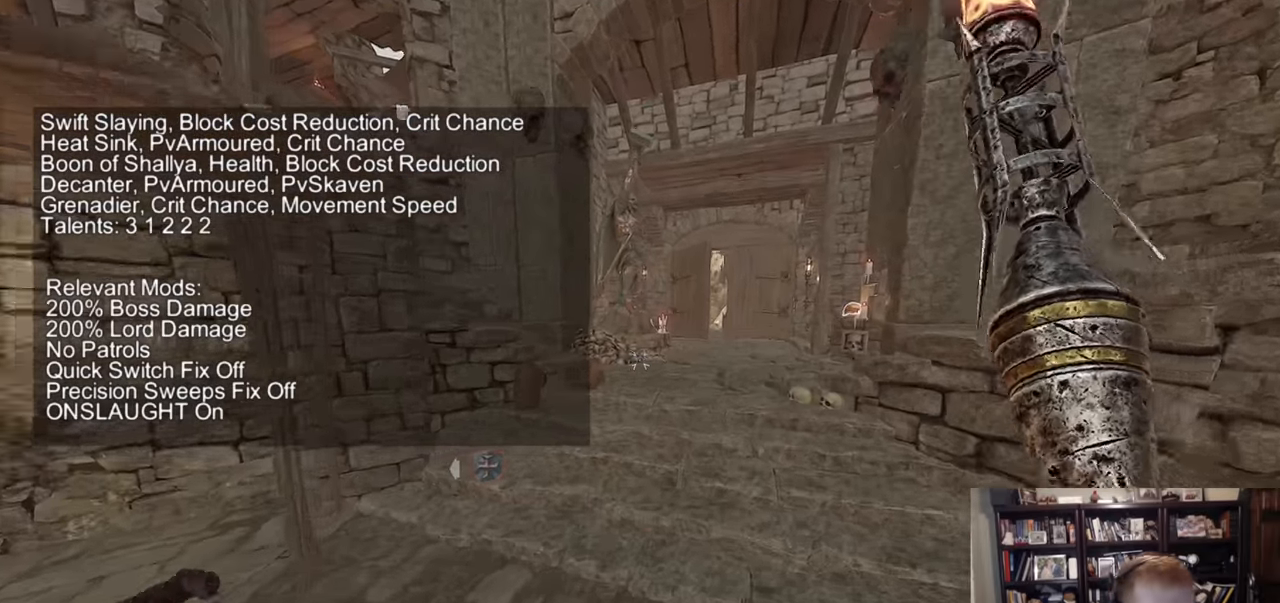
{"keys": ["space", "w"], "mouse": [], "events": [[50, "d", "up"], [417, "space", "down"]]}
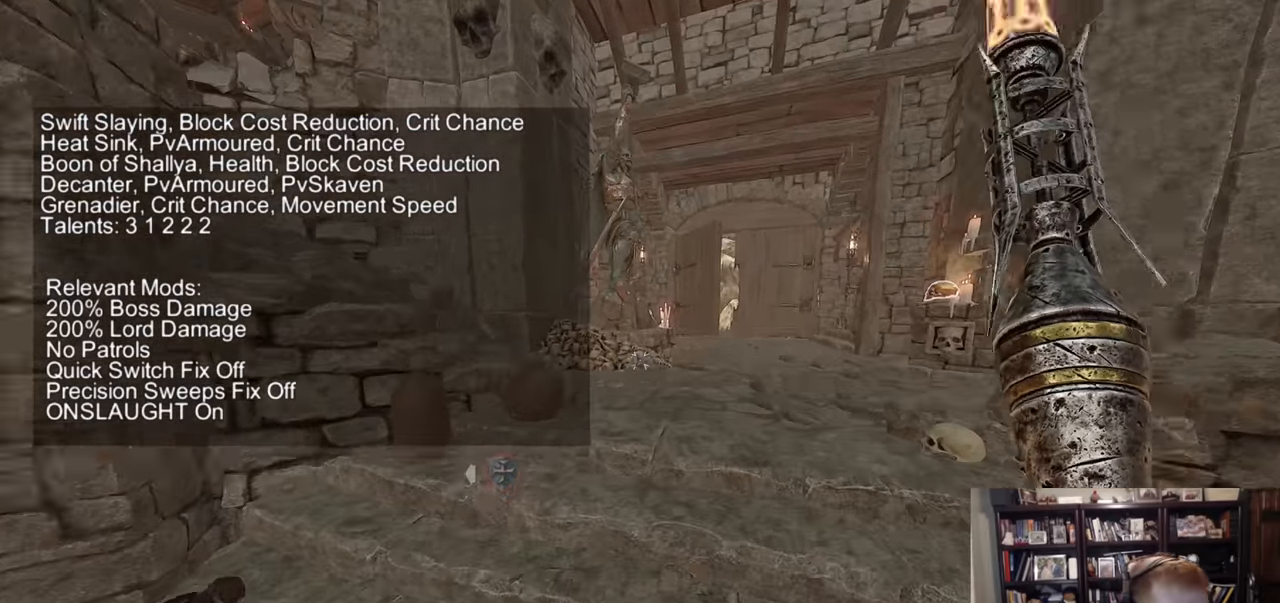
{"keys": [], "mouse": [], "events": [[50, "space", "up"], [50, "w", "up"]]}